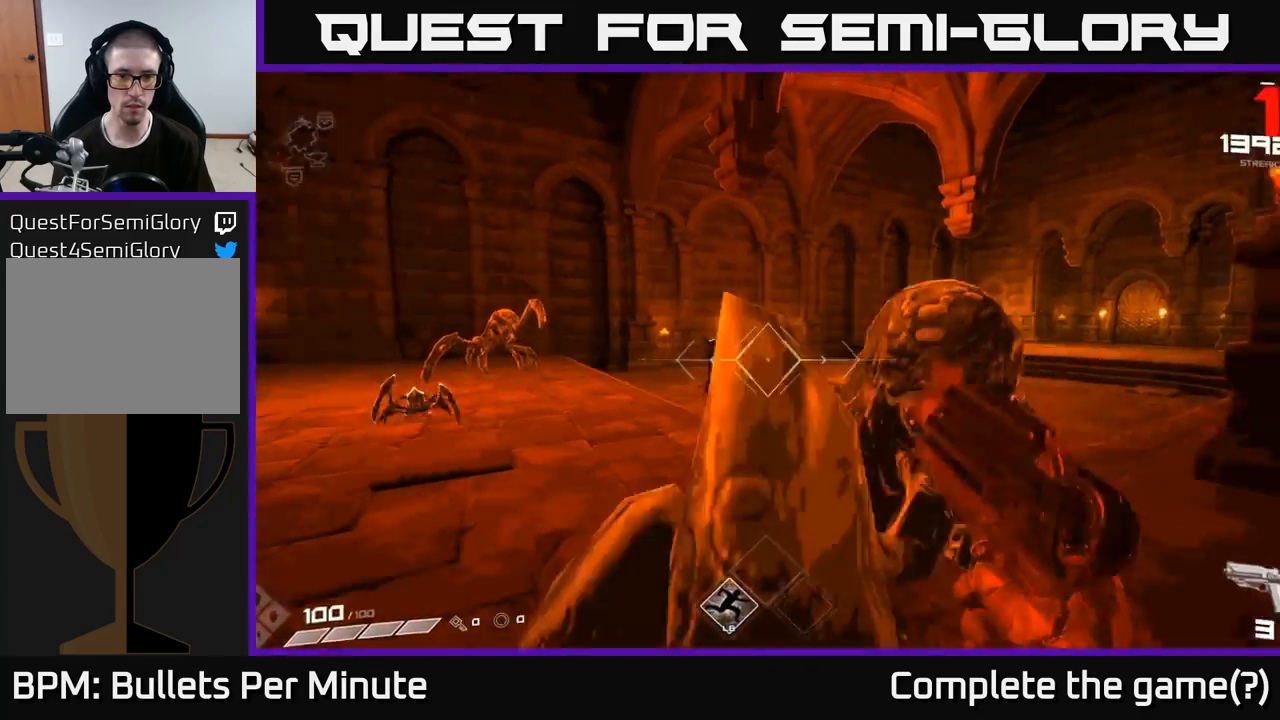
Gameplay with a controller (Xbox layout); each line is a JSON object with the inputs held at the frame after it (dt_ms = milliseconds from this image to that frame). "events" lists button and stick changes between this image and that frame as [ms after this image, input, new state], when the widget could be followed in between. Not read: L3 R3.
{"dt_ms": 500, "buttons": [], "left_stick": "down-right", "right_stick": "center", "events": [[133, "R1", "down"], [250, "R1", "up"], [250, "right_stick", "left"], [467, "right_stick", "center"]]}
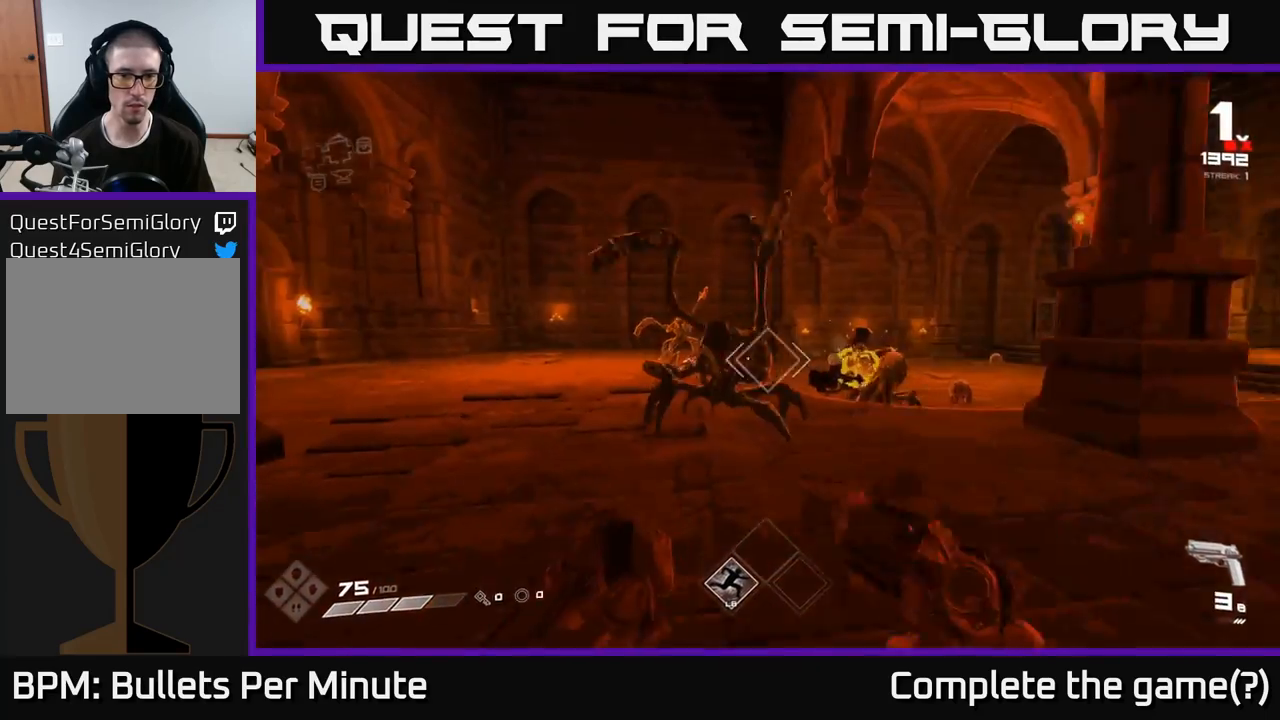
{"dt_ms": 500, "buttons": [], "left_stick": "center", "right_stick": "center", "events": [[67, "R1", "down"], [150, "R1", "up"], [167, "left_stick", "down-left"], [167, "right_stick", "left"], [250, "left_stick", "down-right"], [283, "right_stick", "center"], [333, "left_stick", "up-right"], [367, "R2", "down"], [450, "left_stick", "center"], [500, "R2", "up"]]}
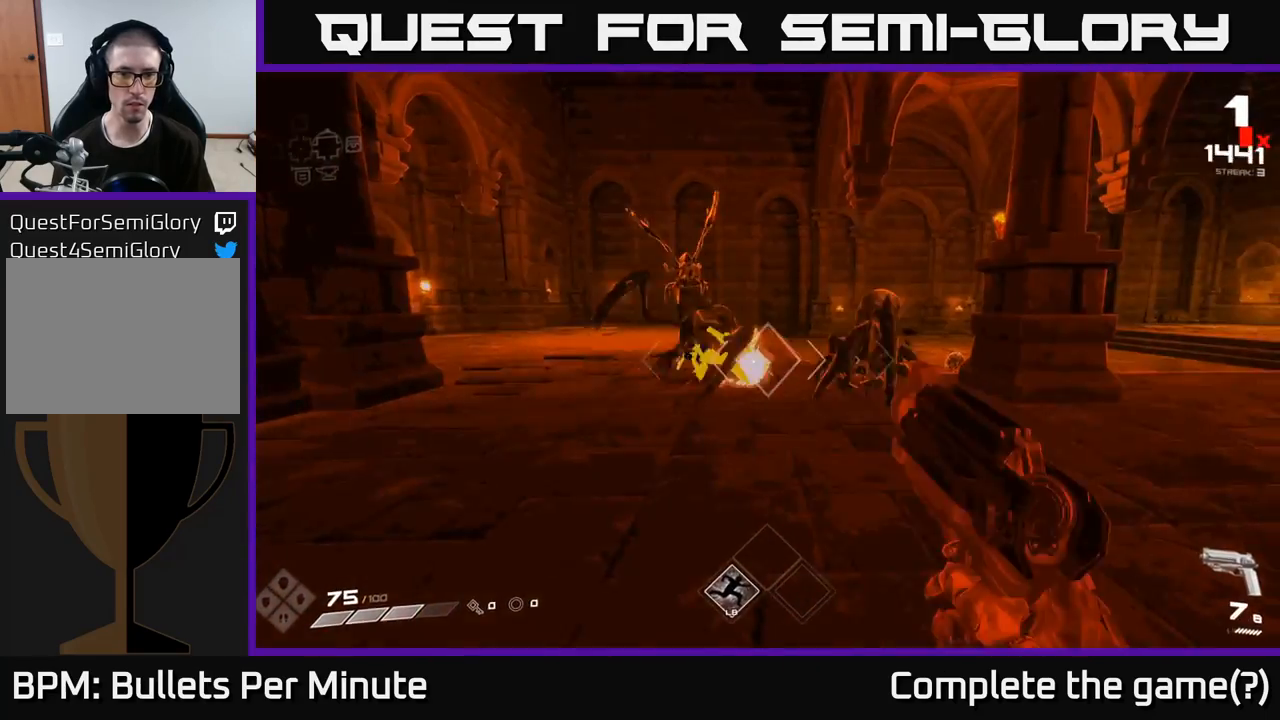
{"dt_ms": 500, "buttons": [], "left_stick": "right", "right_stick": "left", "events": [[50, "right_stick", "left"], [183, "right_stick", "center"], [217, "left_stick", "right"], [233, "R2", "down"], [350, "R2", "up"], [417, "right_stick", "left"]]}
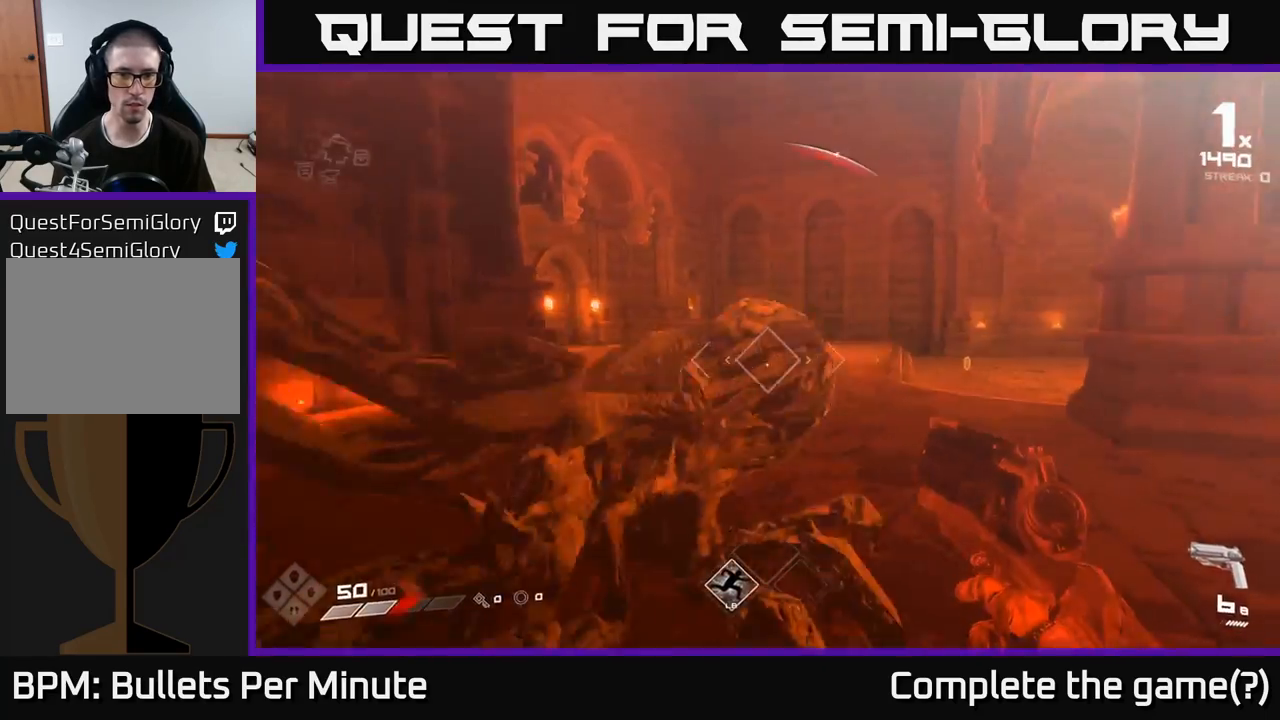
{"dt_ms": 500, "buttons": [], "left_stick": "down-right", "right_stick": "left", "events": [[300, "left_stick", "down"], [317, "right_stick", "center"], [383, "right_stick", "left"], [450, "left_stick", "down-right"]]}
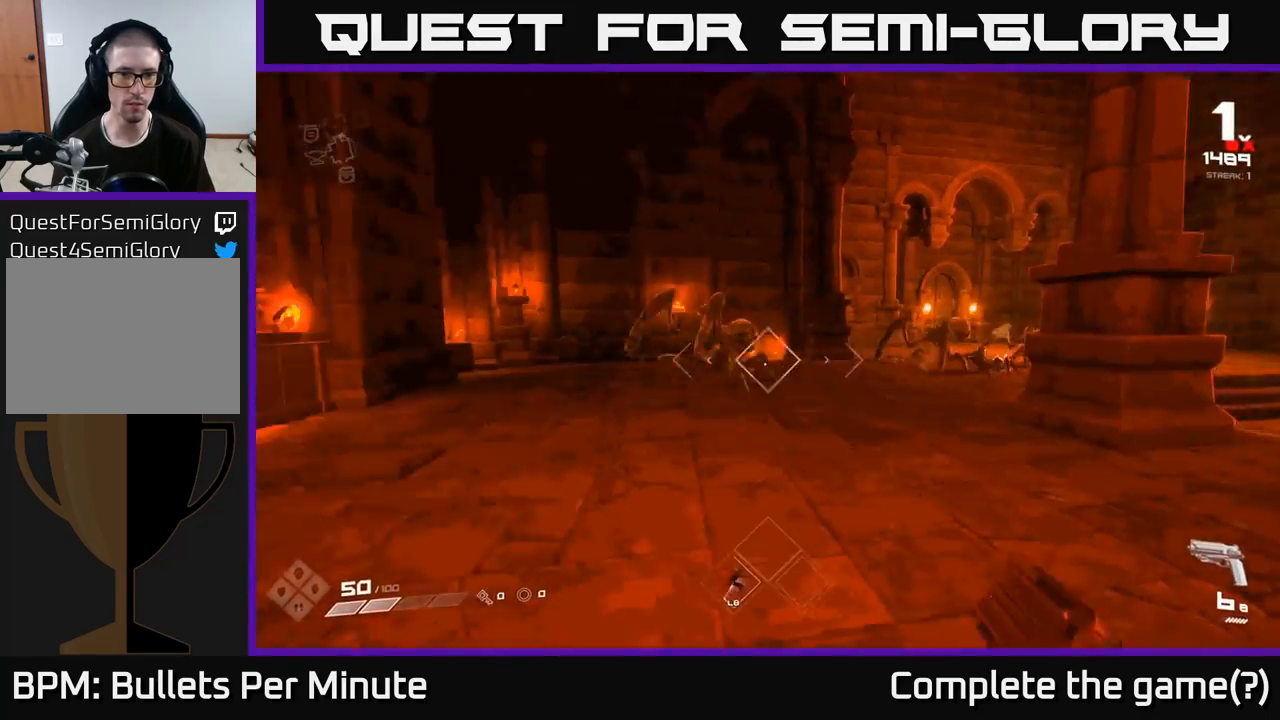
{"dt_ms": 500, "buttons": [], "left_stick": "center", "right_stick": "center", "events": [[33, "left_stick", "center"], [133, "right_stick", "center"], [150, "left_stick", "right"], [200, "left_stick", "down-right"], [283, "right_stick", "down"], [333, "R2", "down"], [367, "right_stick", "center"], [383, "left_stick", "center"], [433, "R2", "up"]]}
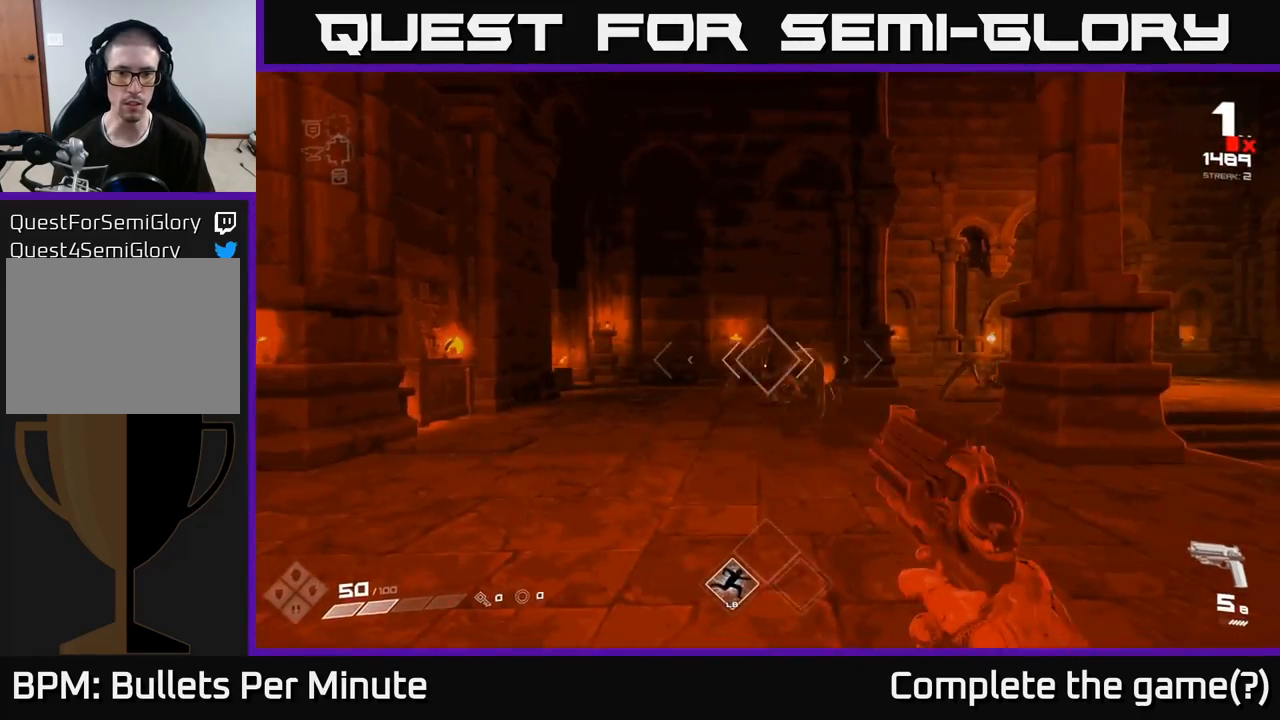
{"dt_ms": 500, "buttons": ["R1"], "left_stick": "down", "right_stick": "center", "events": [[83, "left_stick", "down-right"], [133, "R2", "down"], [233, "R2", "up"], [283, "left_stick", "center"], [417, "left_stick", "down"], [450, "R1", "down"]]}
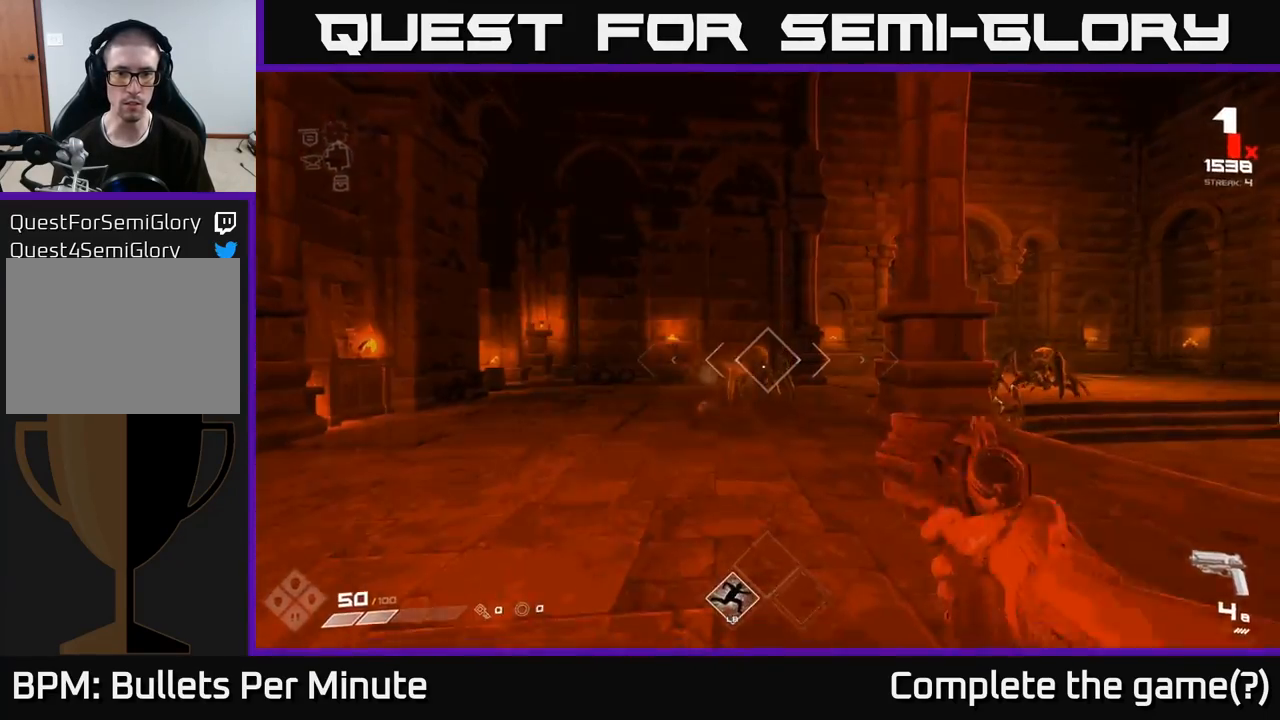
{"dt_ms": 500, "buttons": [], "left_stick": "down-right", "right_stick": "center"}
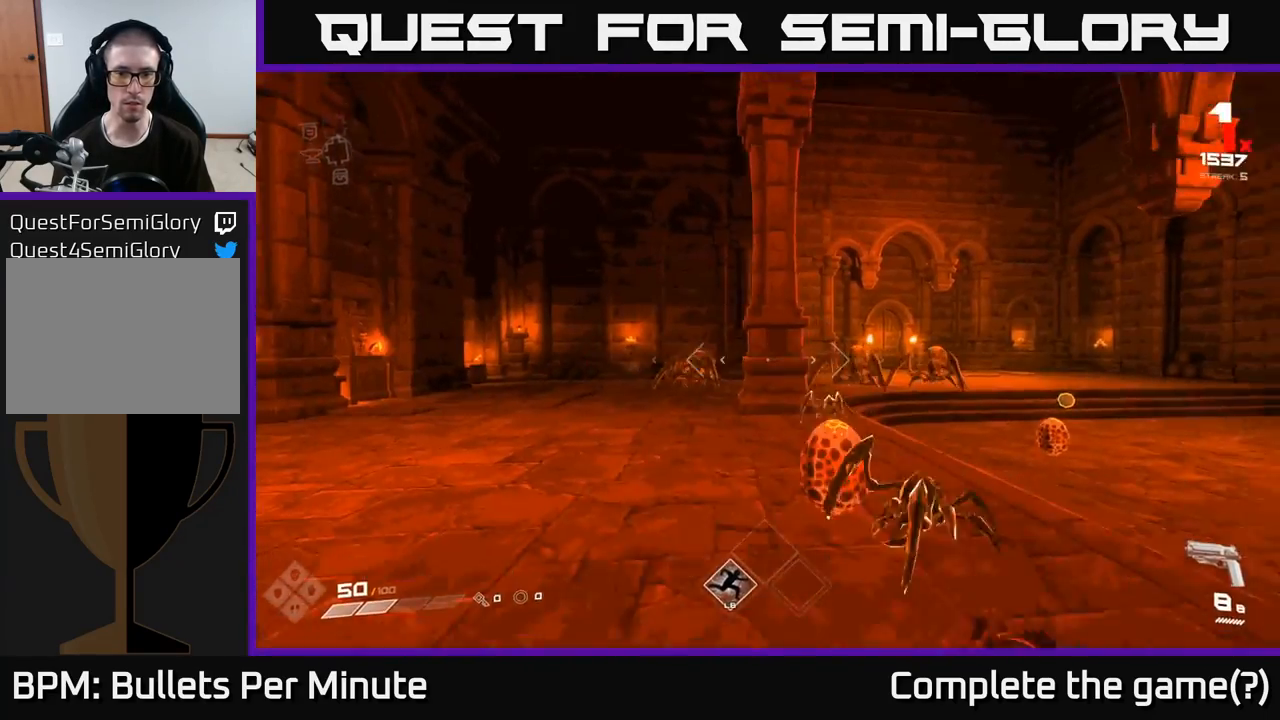
{"dt_ms": 500, "buttons": ["R2"], "left_stick": "down", "right_stick": "center", "events": [[83, "right_stick", "down"], [150, "R2", "down"], [167, "left_stick", "down-left"], [183, "right_stick", "left"], [233, "right_stick", "center"], [250, "R2", "up"], [250, "left_stick", "center"], [300, "left_stick", "right"], [417, "left_stick", "down"], [450, "R2", "down"]]}
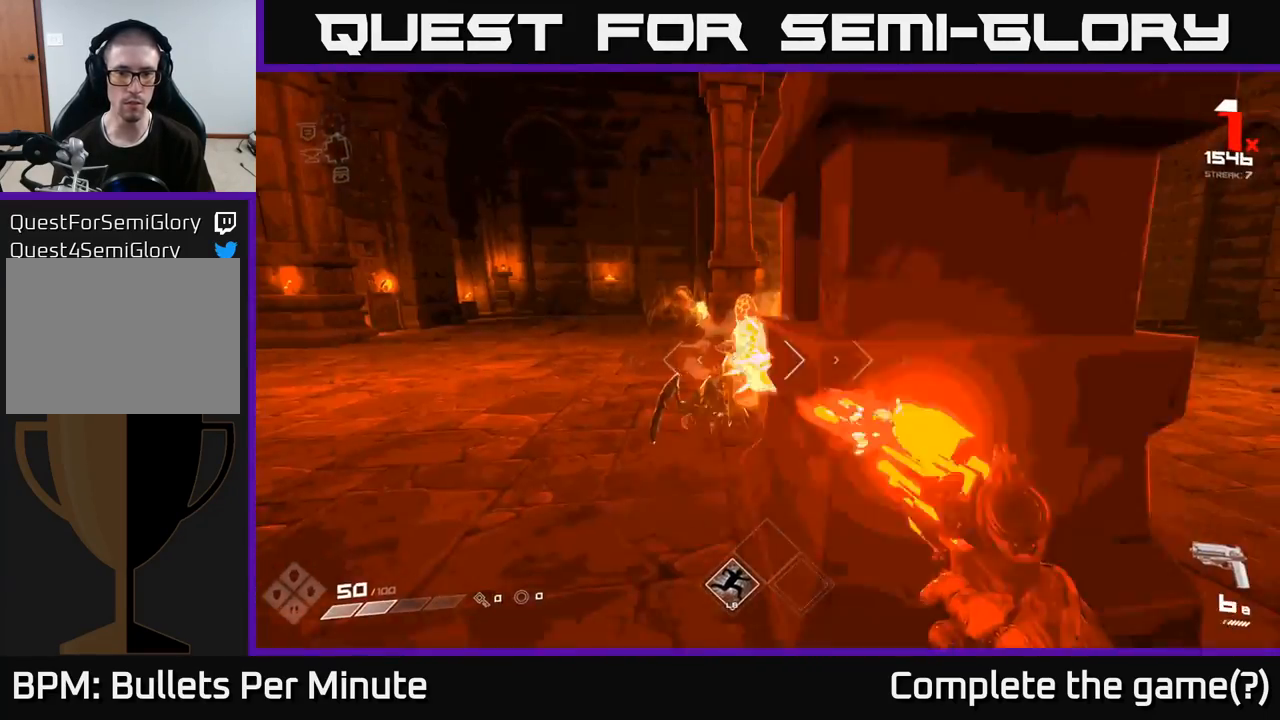
{"dt_ms": 500, "buttons": [], "left_stick": "down", "right_stick": "center", "events": [[50, "left_stick", "center"], [83, "R2", "up"], [150, "left_stick", "left"], [250, "left_stick", "center"], [317, "R2", "down"], [400, "R2", "up"], [467, "left_stick", "down"]]}
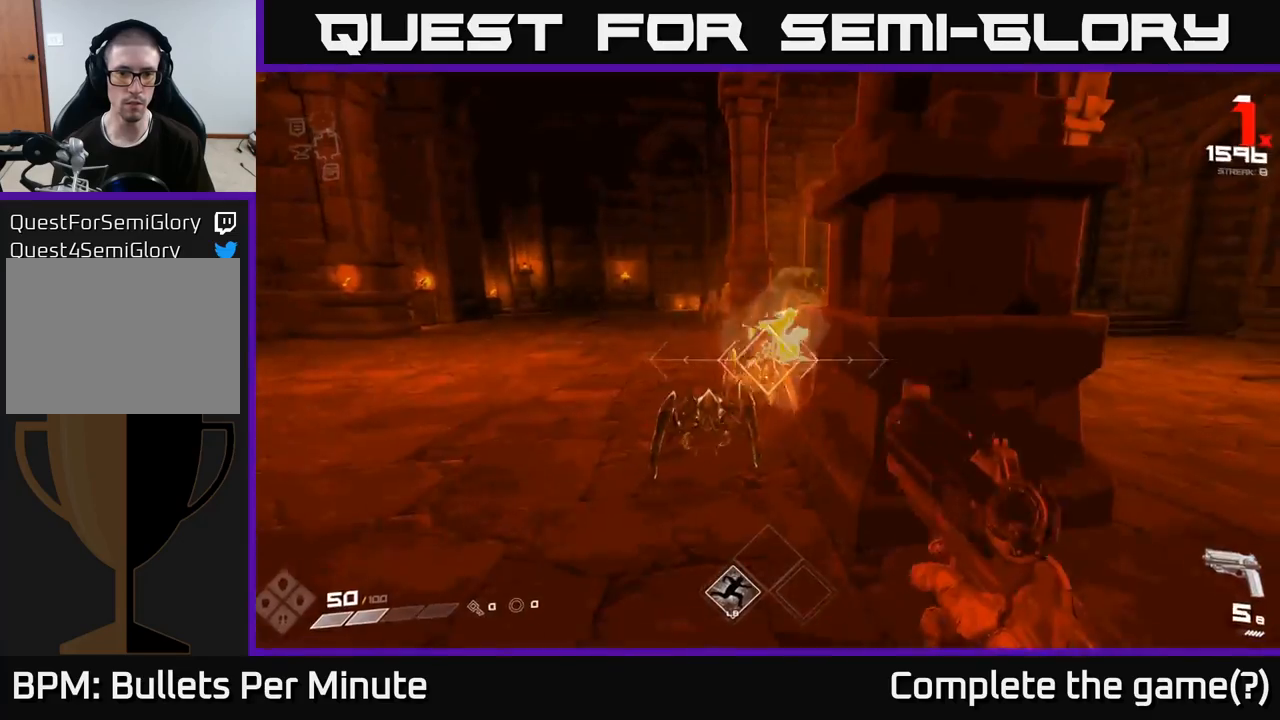
{"dt_ms": 500, "buttons": ["R2"], "left_stick": "center", "right_stick": "up", "events": [[17, "left_stick", "down-left"], [67, "right_stick", "down"], [117, "left_stick", "center"], [133, "R2", "down"], [183, "right_stick", "center"], [217, "R2", "up"], [283, "left_stick", "down-left"], [383, "right_stick", "up"], [450, "left_stick", "center"], [483, "R2", "down"]]}
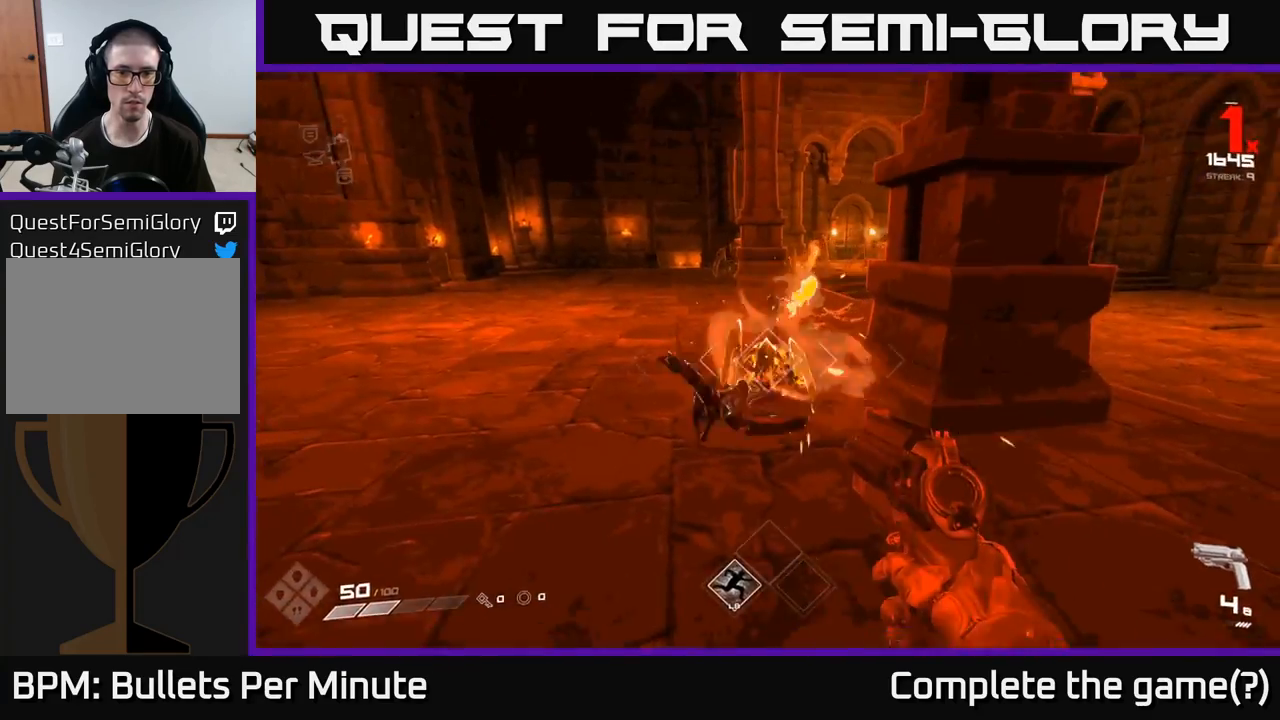
{"dt_ms": 500, "buttons": [], "left_stick": "down-left", "right_stick": "right"}
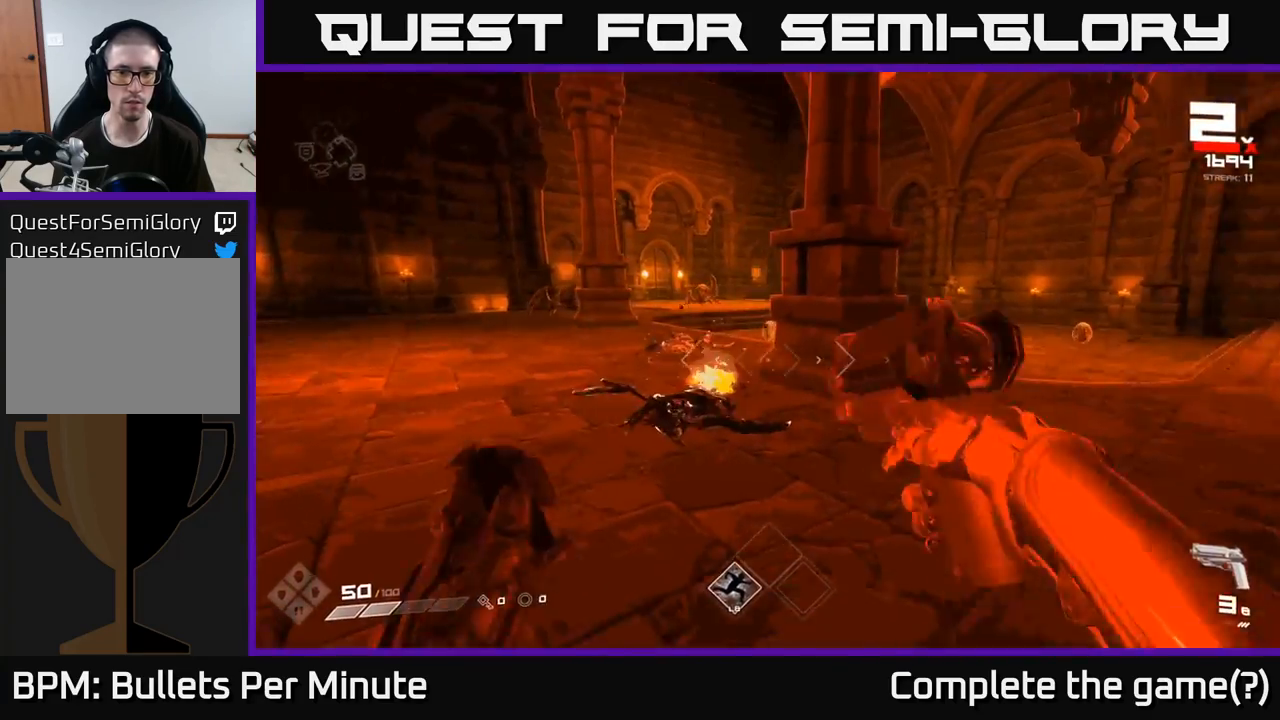
{"dt_ms": 500, "buttons": [], "left_stick": "up-left", "right_stick": "center", "events": [[117, "right_stick", "center"], [200, "R1", "down"], [267, "left_stick", "left"], [300, "R1", "up"], [367, "right_stick", "up"], [400, "left_stick", "up-left"], [467, "right_stick", "center"]]}
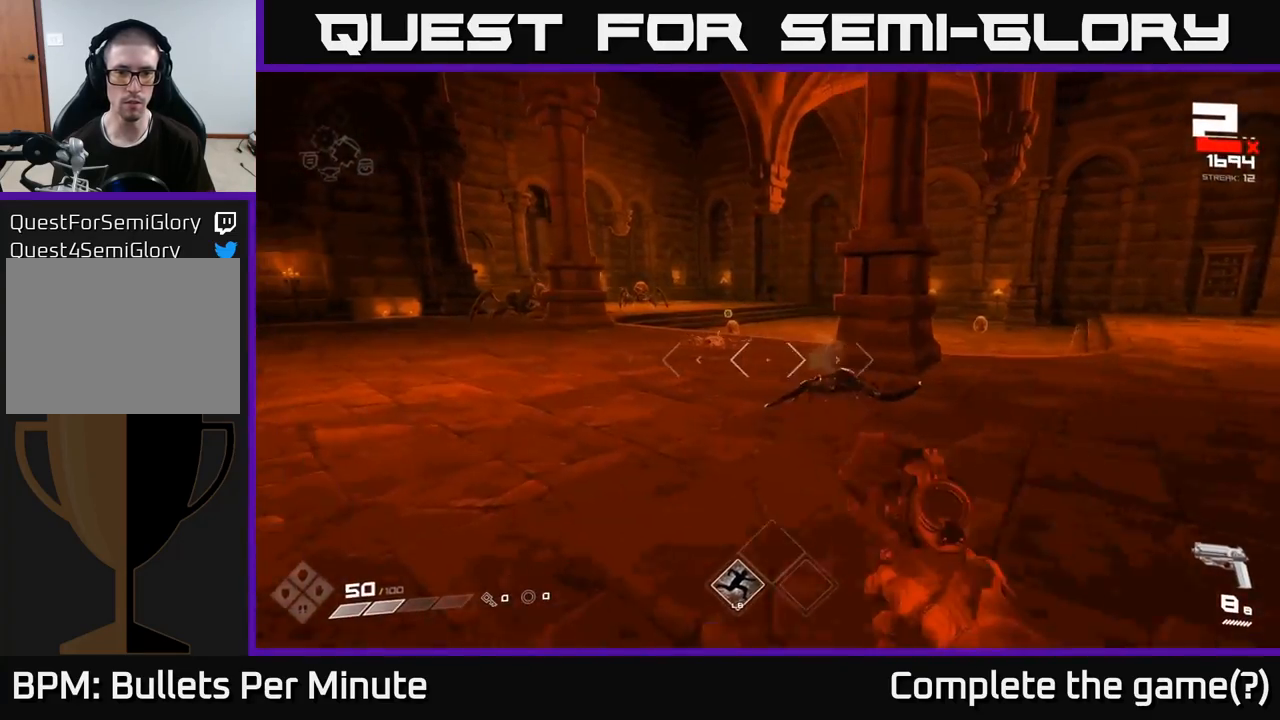
{"dt_ms": 500, "buttons": [], "left_stick": "up-left", "right_stick": "center", "events": [[50, "left_stick", "up"], [167, "left_stick", "up-left"], [183, "right_stick", "up-left"], [300, "right_stick", "center"]]}
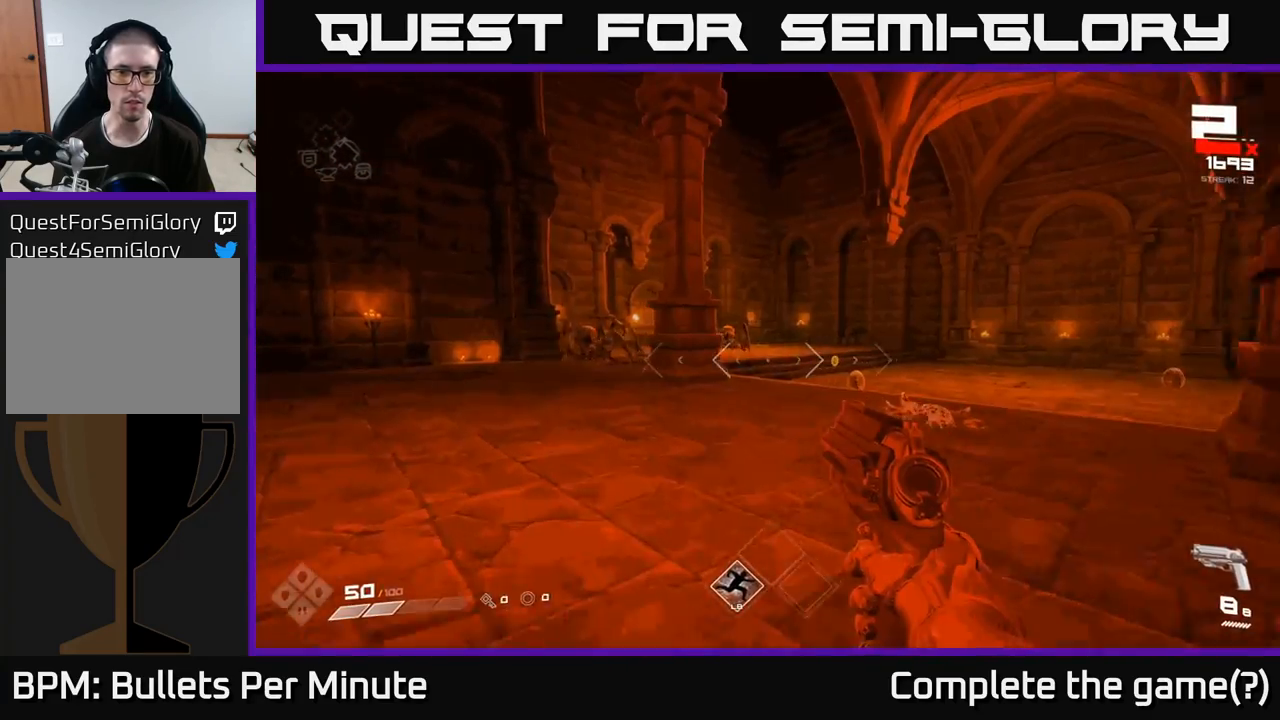
{"dt_ms": 500, "buttons": [], "left_stick": "up-left", "right_stick": "center", "events": [[83, "right_stick", "up-left"], [200, "right_stick", "center"]]}
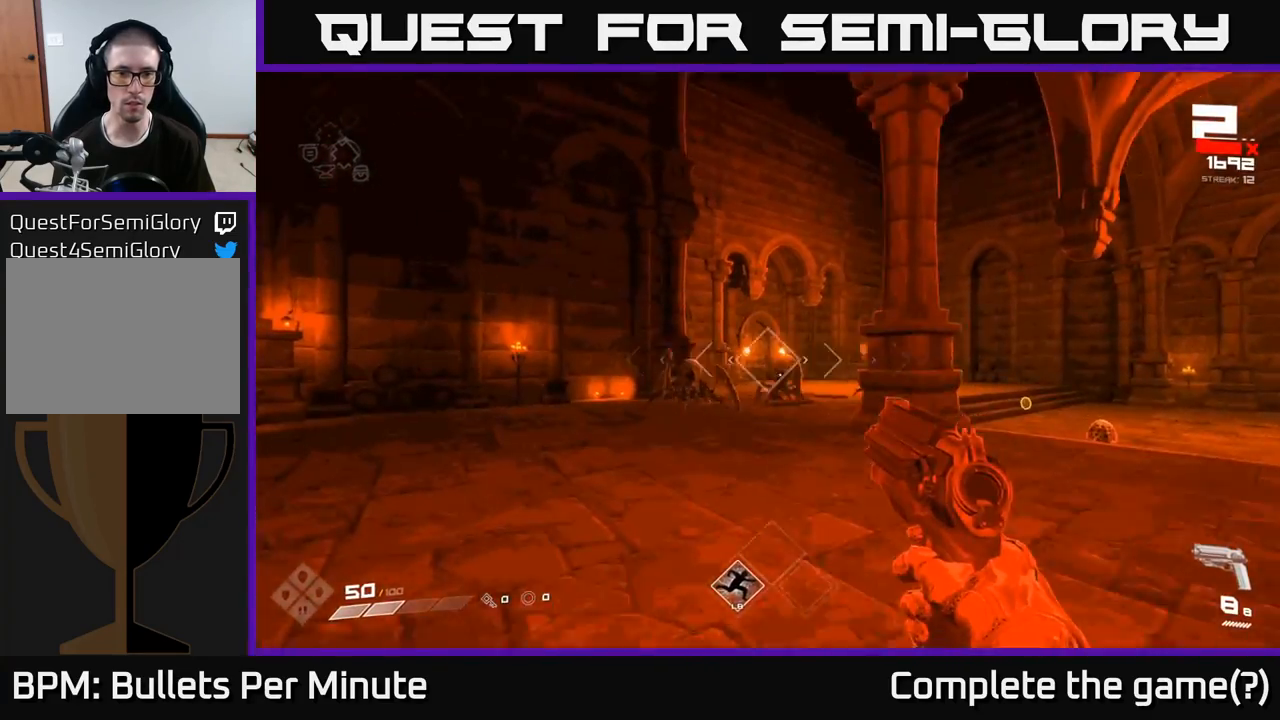
{"dt_ms": 500, "buttons": ["R2"], "left_stick": "down-right", "right_stick": "center", "events": [[400, "R2", "down"], [450, "left_stick", "center"], [500, "left_stick", "down-right"]]}
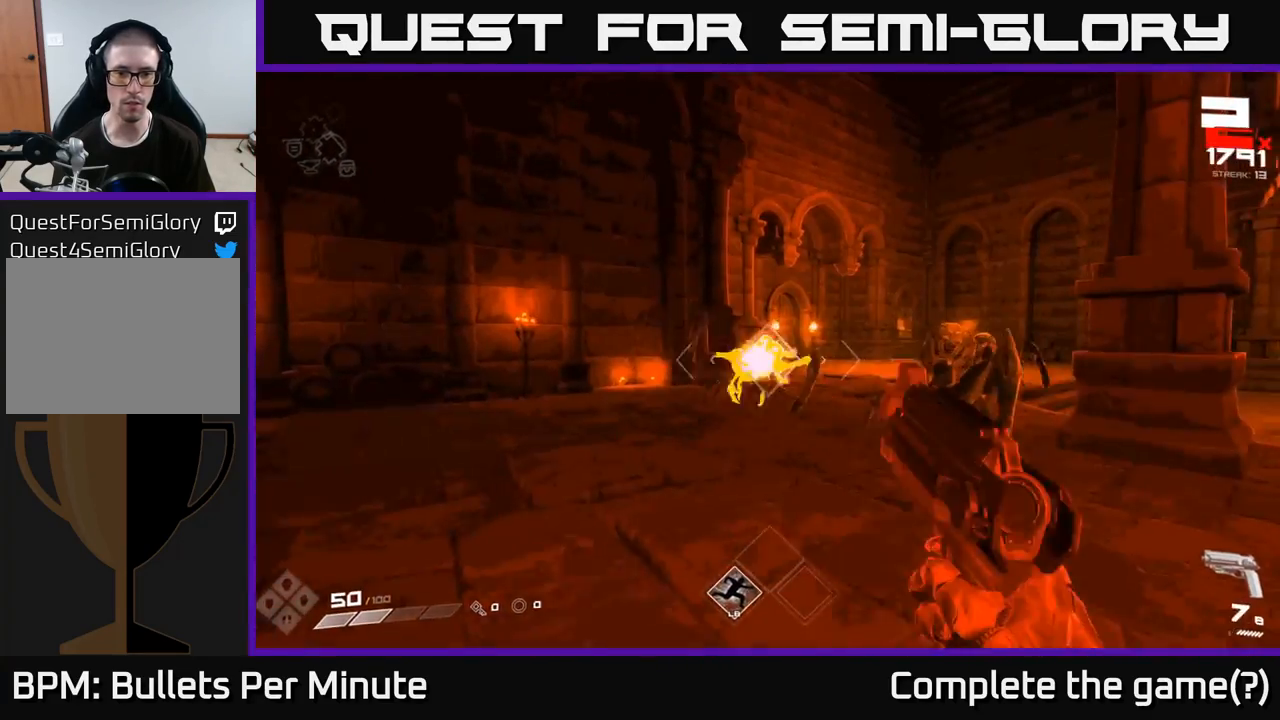
{"dt_ms": 500, "buttons": [], "left_stick": "down", "right_stick": "center", "events": [[33, "R2", "up"], [67, "left_stick", "center"], [250, "right_stick", "left"], [267, "left_stick", "down"], [300, "R2", "down"], [383, "right_stick", "center"], [400, "R2", "up"]]}
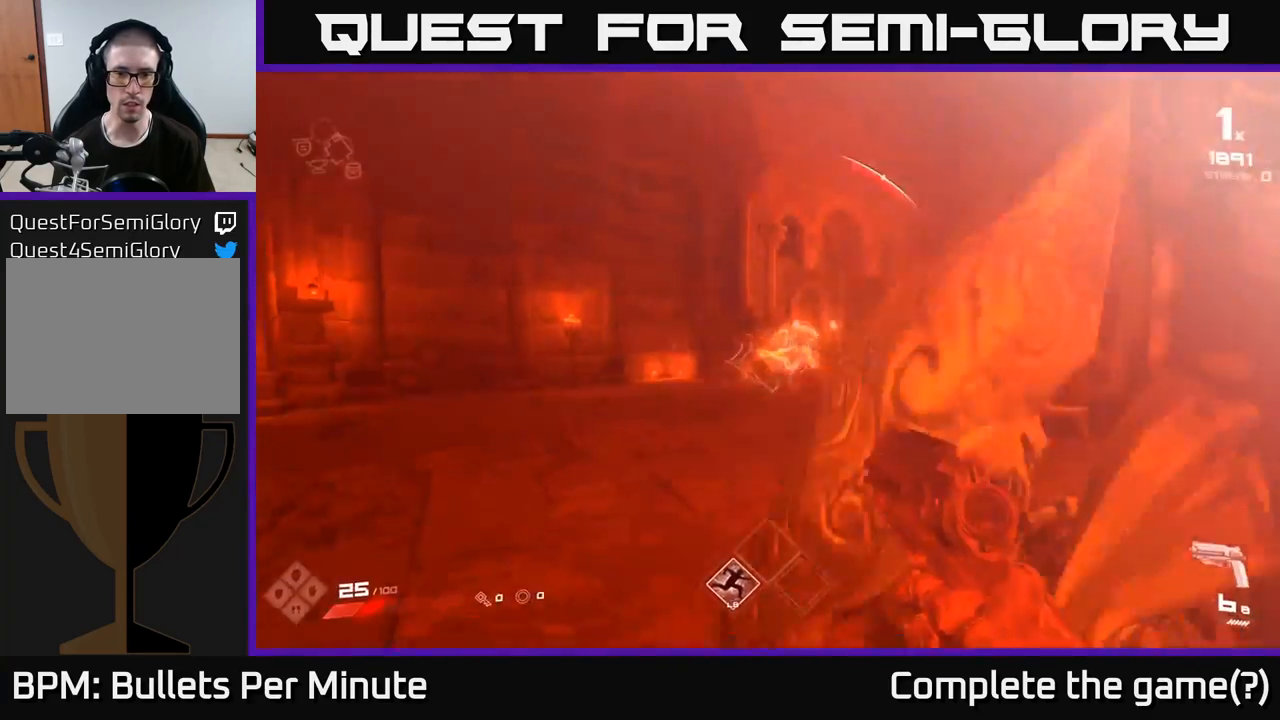
{"dt_ms": 500, "buttons": [], "left_stick": "down-right", "right_stick": "center", "events": [[33, "right_stick", "down-right"], [117, "R2", "down"], [183, "right_stick", "center"], [200, "R2", "up"], [233, "right_stick", "left"], [367, "left_stick", "down-right"], [383, "R2", "down"], [433, "right_stick", "center"], [483, "R2", "up"]]}
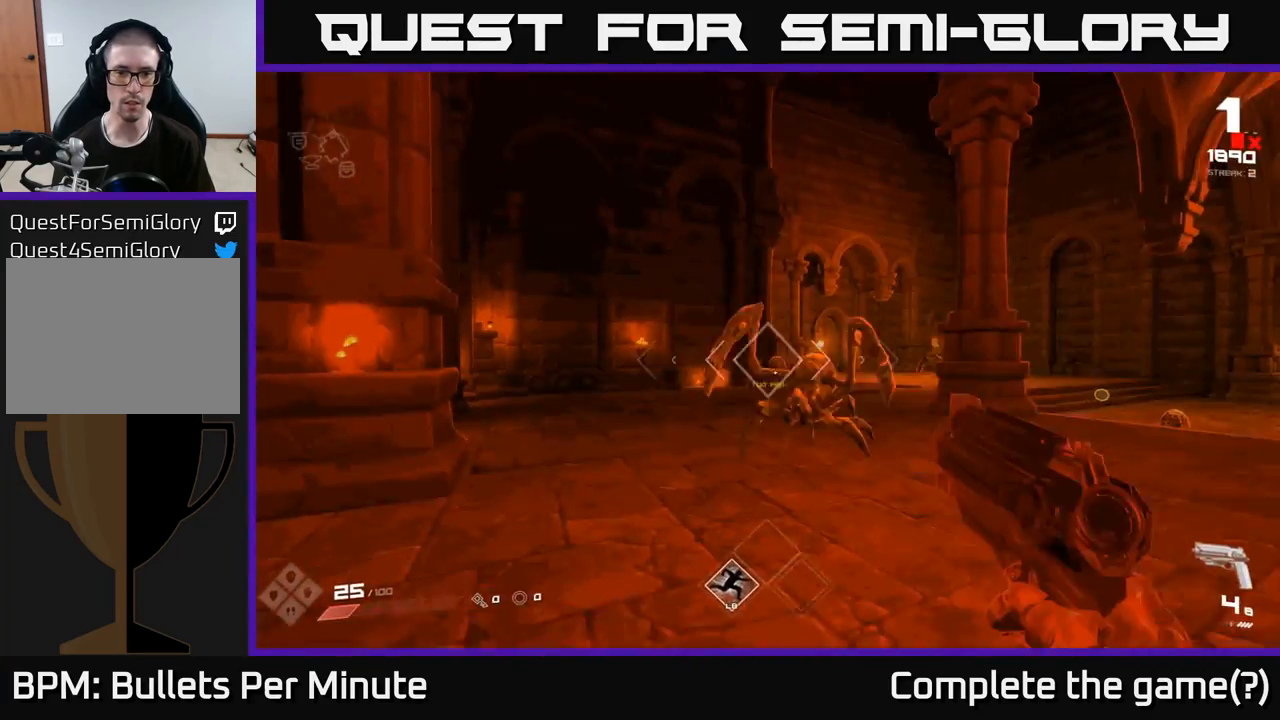
{"dt_ms": 500, "buttons": [], "left_stick": "center", "right_stick": "center", "events": [[100, "left_stick", "center"], [217, "R2", "down"], [300, "R2", "up"], [367, "right_stick", "left"], [450, "right_stick", "center"]]}
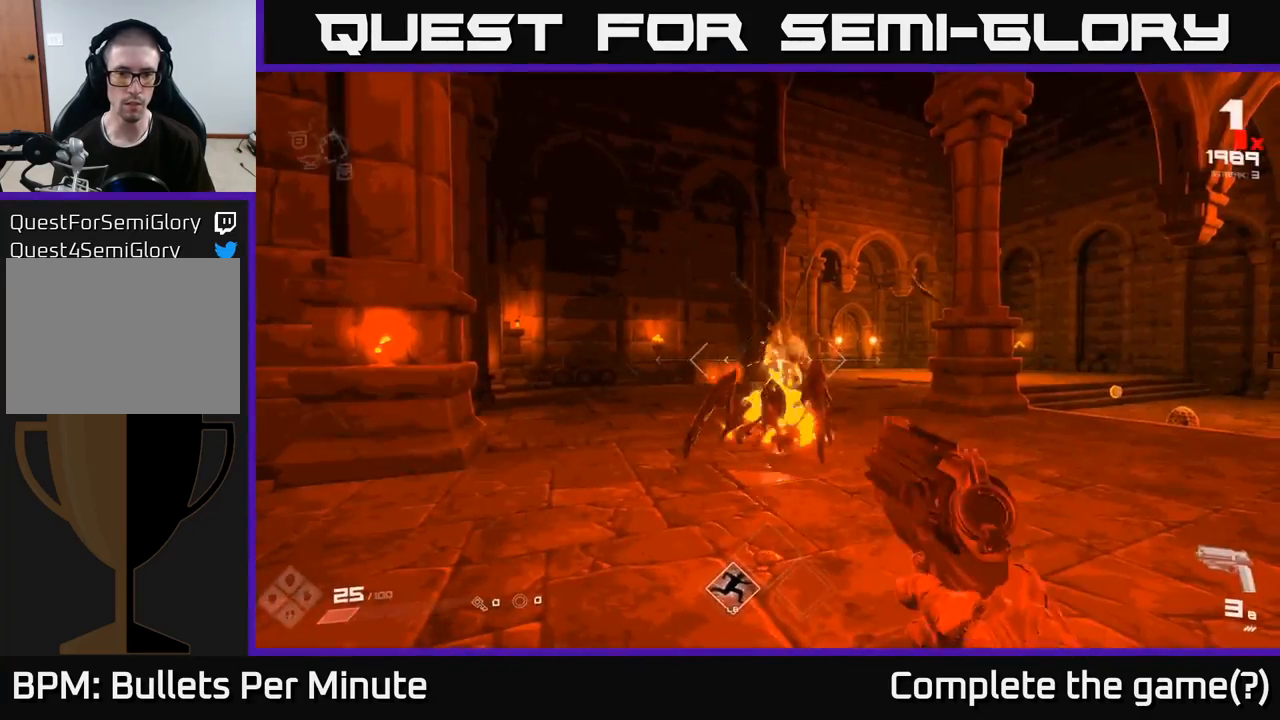
{"dt_ms": 500, "buttons": ["R1"], "left_stick": "down-right", "right_stick": "center", "events": [[67, "R2", "down"], [200, "R2", "up"], [267, "left_stick", "down"], [383, "left_stick", "down-right"], [433, "R1", "down"]]}
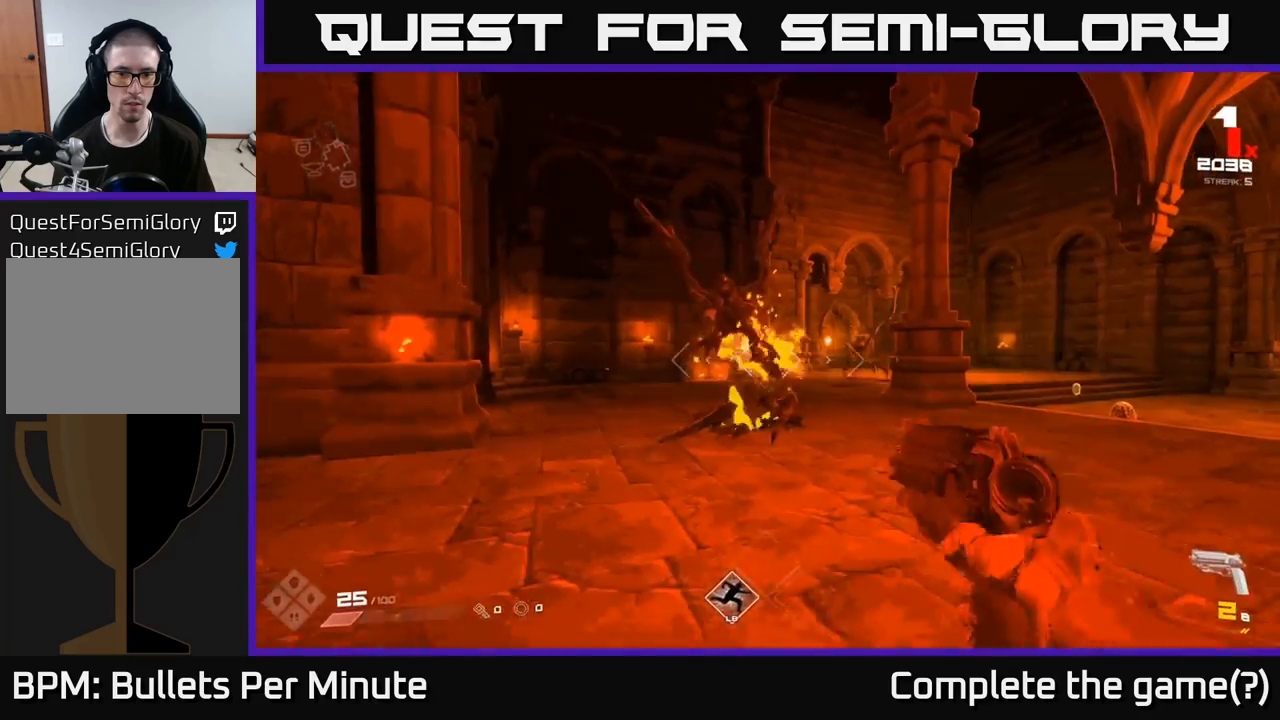
{"dt_ms": 500, "buttons": [], "left_stick": "left", "right_stick": "center", "events": [[33, "R1", "up"], [100, "right_stick", "left"], [317, "R1", "down"], [317, "right_stick", "center"], [417, "left_stick", "center"], [433, "R1", "up"], [467, "left_stick", "left"]]}
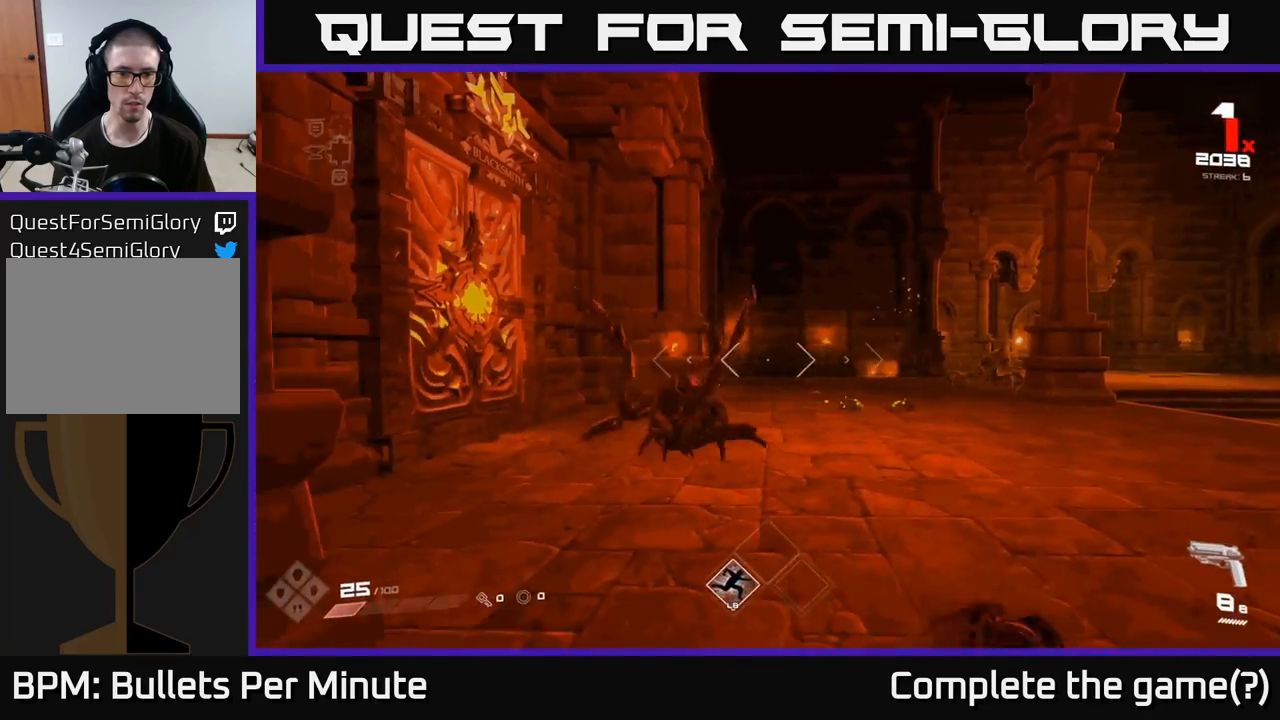
{"dt_ms": 500, "buttons": ["R2"], "left_stick": "down", "right_stick": "left", "events": [[17, "left_stick", "center"], [117, "R2", "down"], [133, "R2", "up"], [183, "R2", "down"], [200, "right_stick", "down-left"], [300, "R2", "up"], [317, "right_stick", "center"], [367, "left_stick", "down"], [467, "R2", "down"], [483, "right_stick", "left"]]}
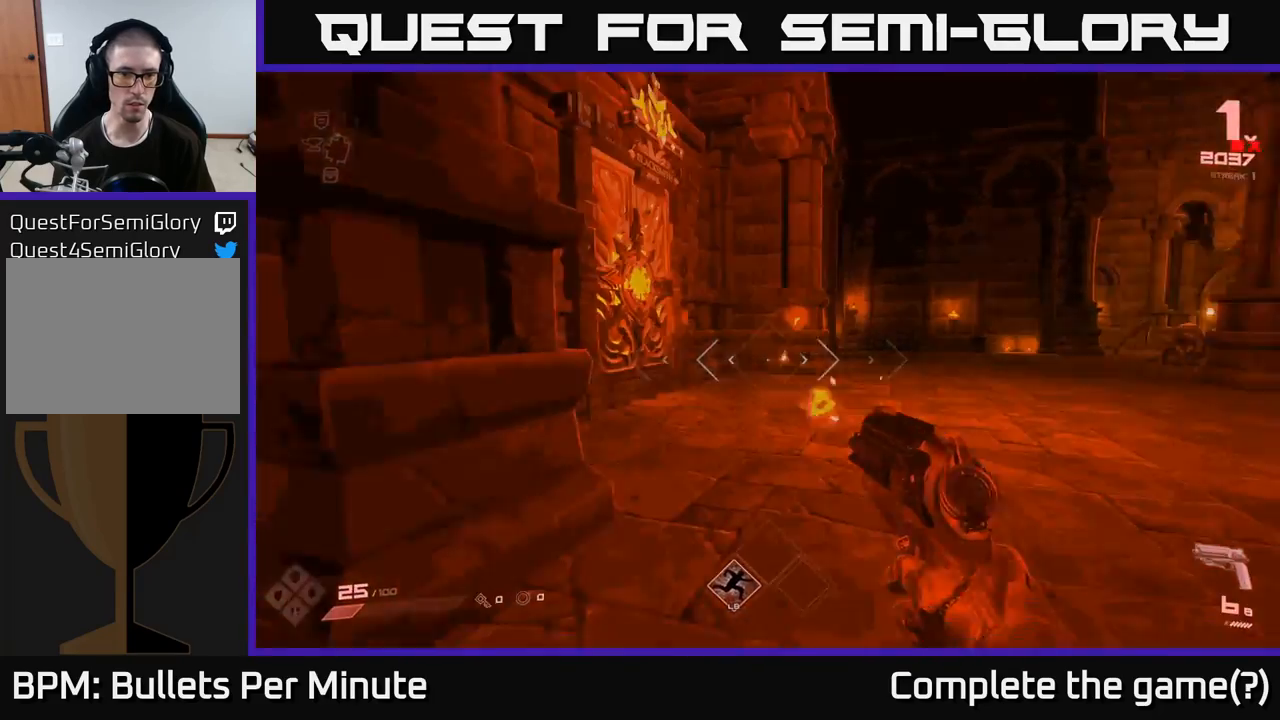
{"dt_ms": 500, "buttons": [], "left_stick": "up-right", "right_stick": "center", "events": [[50, "R2", "up"], [50, "left_stick", "down-right"], [150, "left_stick", "right"], [183, "right_stick", "center"], [300, "right_stick", "left"], [333, "left_stick", "center"], [450, "left_stick", "up-right"], [500, "right_stick", "center"]]}
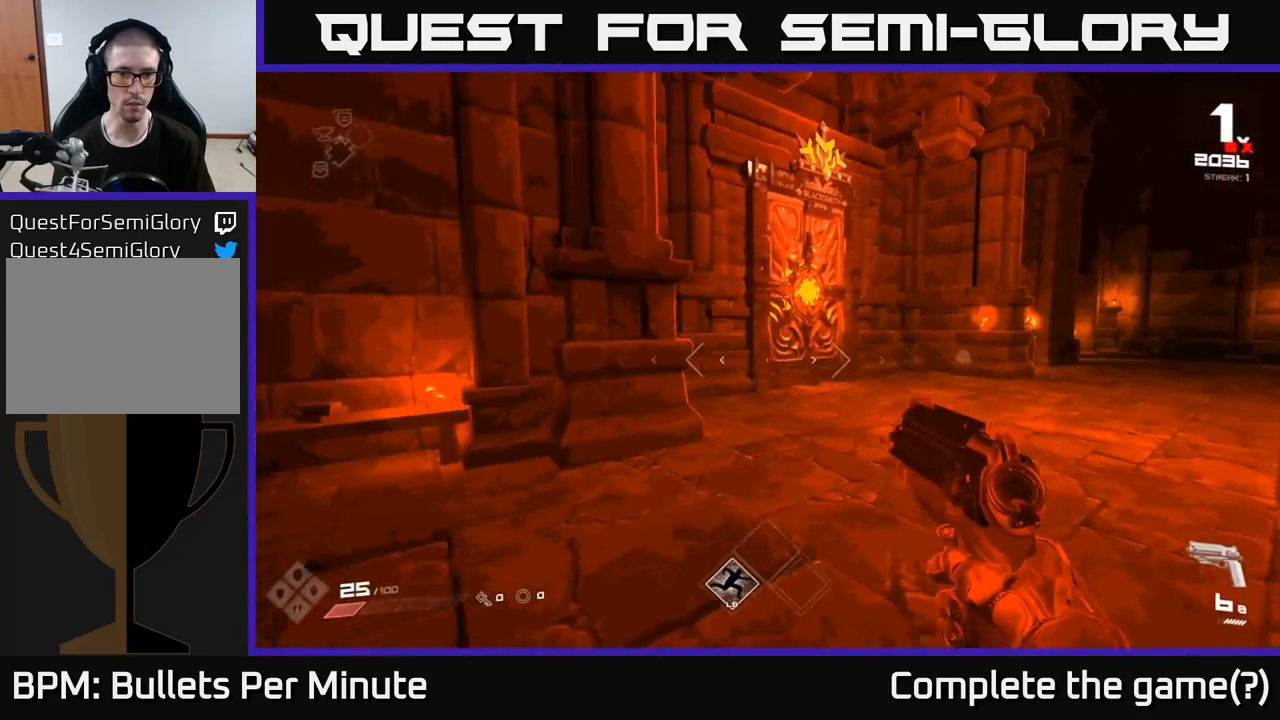
{"dt_ms": 1000, "buttons": [], "left_stick": "up-left", "right_stick": "right"}
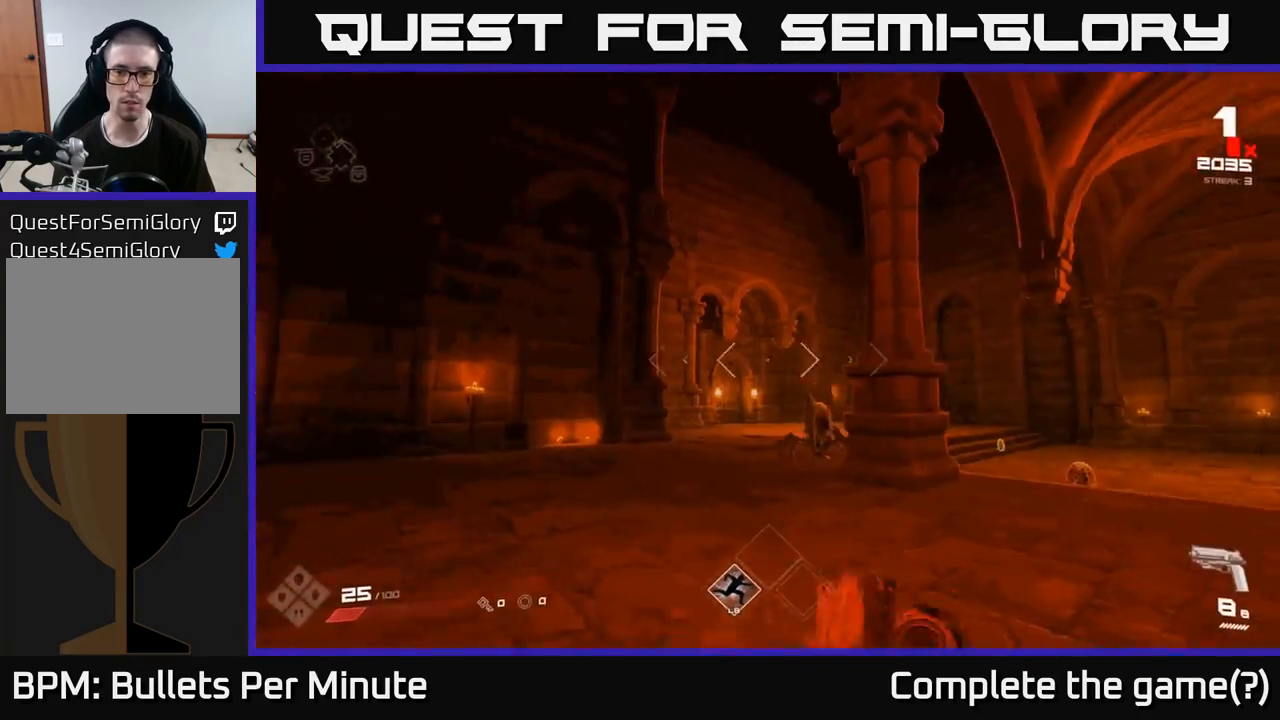
{"dt_ms": 500, "buttons": [], "left_stick": "up-left", "right_stick": "center", "events": [[67, "right_stick", "center"], [183, "right_stick", "down-right"], [350, "right_stick", "center"]]}
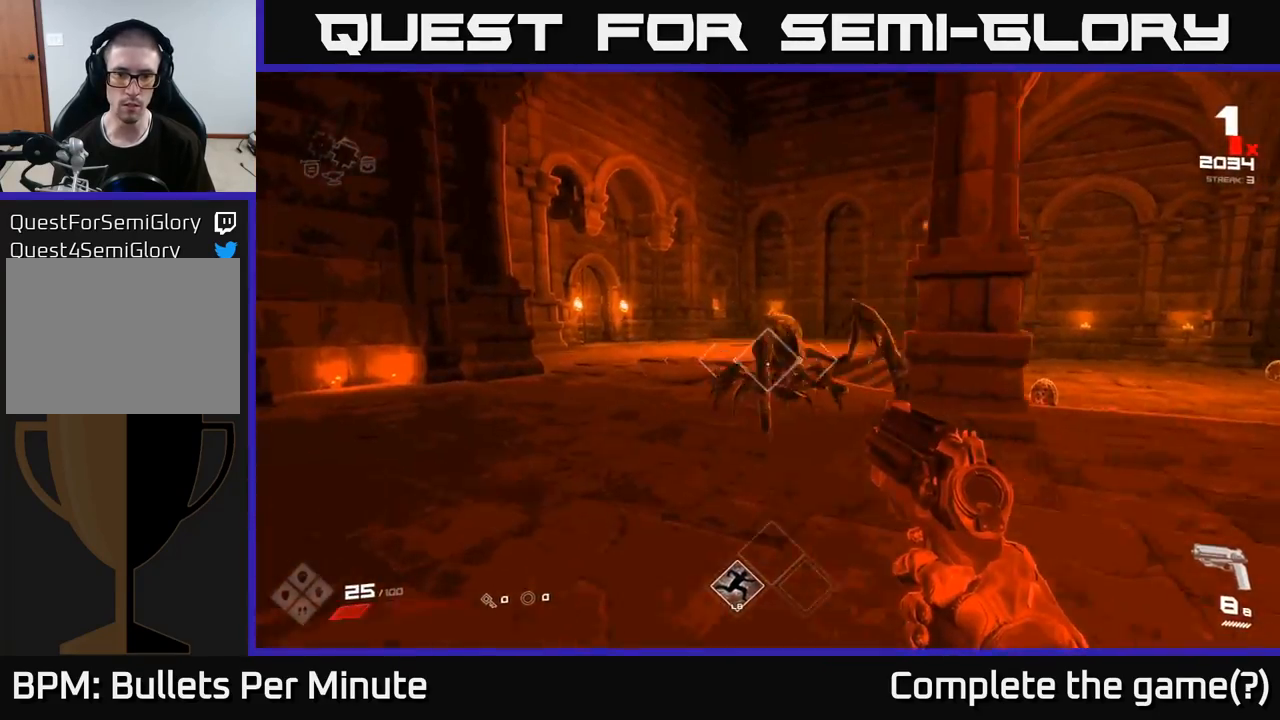
{"dt_ms": 500, "buttons": [], "left_stick": "down-left", "right_stick": "right", "events": [[17, "R2", "down"], [67, "right_stick", "up-right"], [83, "left_stick", "left"], [117, "R2", "up"], [117, "right_stick", "right"], [183, "left_stick", "down-left"], [233, "right_stick", "center"], [300, "left_stick", "center"], [333, "R2", "down"], [417, "R2", "up"], [433, "right_stick", "right"], [500, "left_stick", "down-left"]]}
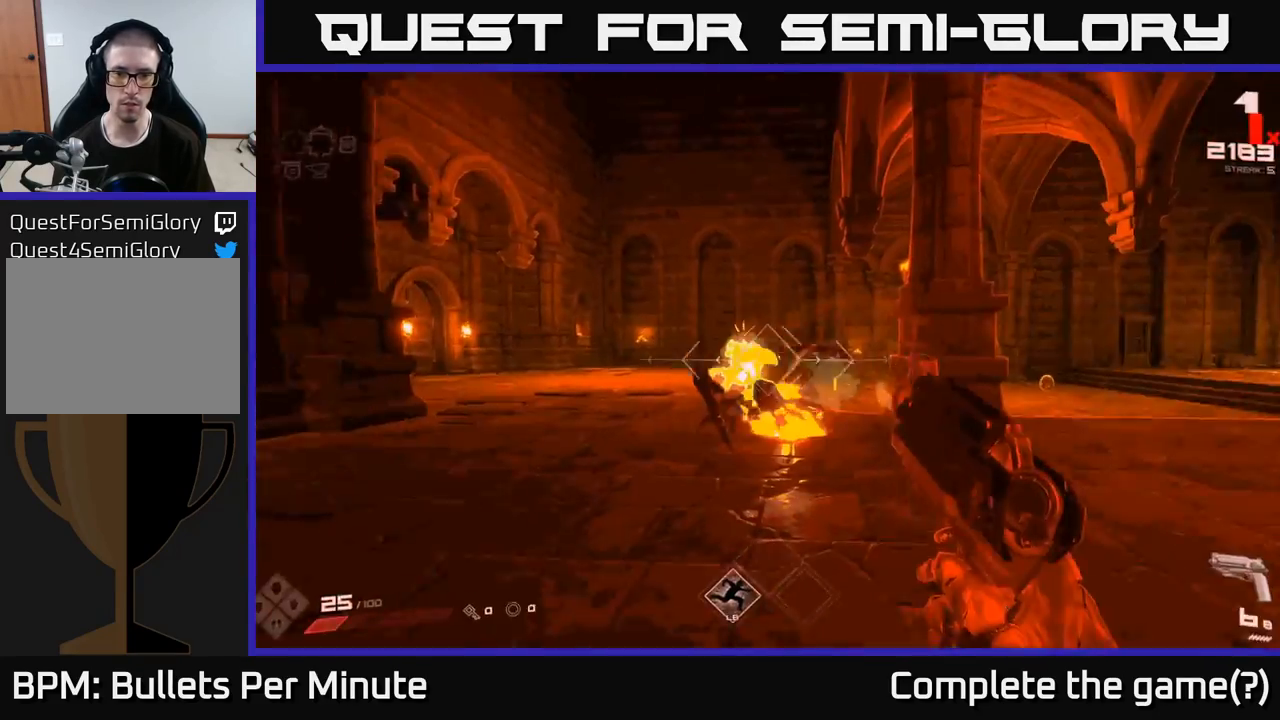
{"dt_ms": 500, "buttons": [], "left_stick": "up-left", "right_stick": "center", "events": [[100, "right_stick", "center"], [167, "left_stick", "center"], [183, "R2", "down"], [267, "R2", "up"], [300, "left_stick", "down-left"], [400, "right_stick", "up-right"], [467, "left_stick", "up-left"], [500, "right_stick", "center"]]}
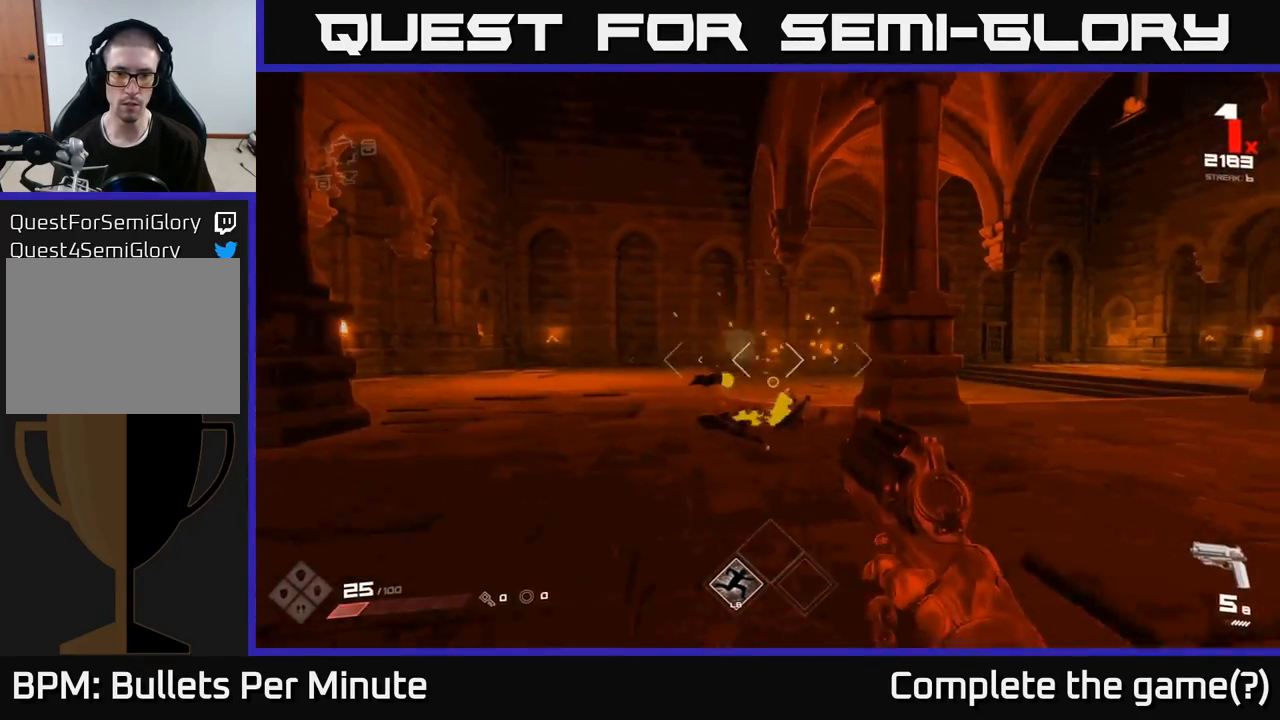
{"dt_ms": 500, "buttons": [], "left_stick": "up-left", "right_stick": "center", "events": [[217, "right_stick", "right"], [500, "right_stick", "center"]]}
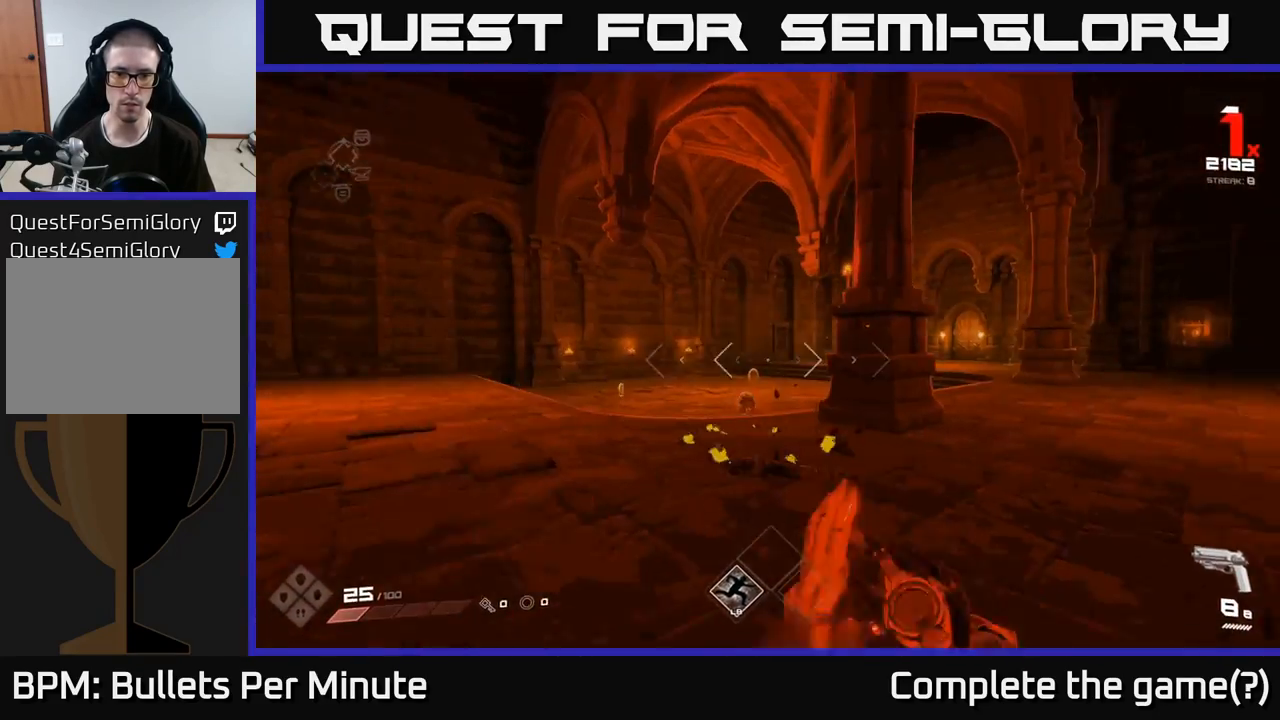
{"dt_ms": 500, "buttons": [], "left_stick": "up-left", "right_stick": "center", "events": [[183, "right_stick", "right"], [350, "right_stick", "center"]]}
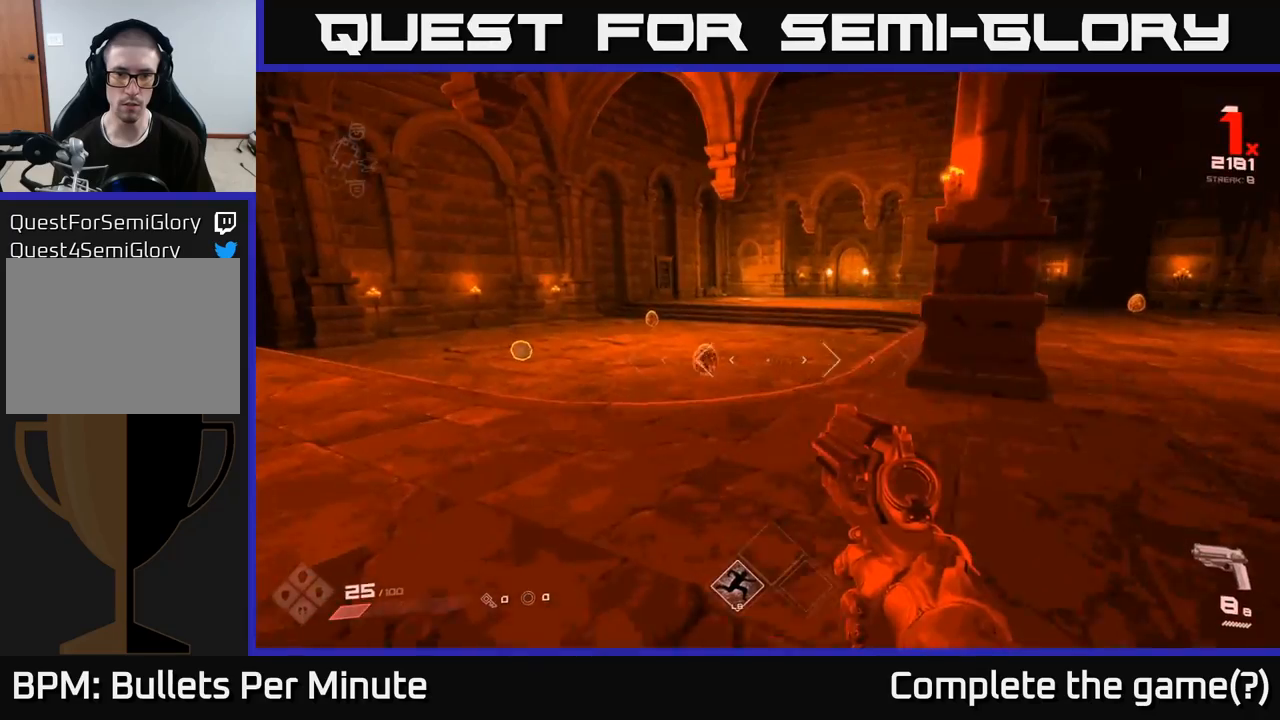
{"dt_ms": 500, "buttons": [], "left_stick": "up-left", "right_stick": "center", "events": [[300, "R2", "down"], [317, "right_stick", "down-right"], [350, "left_stick", "up"], [367, "R2", "up"], [433, "right_stick", "center"], [450, "left_stick", "up-left"]]}
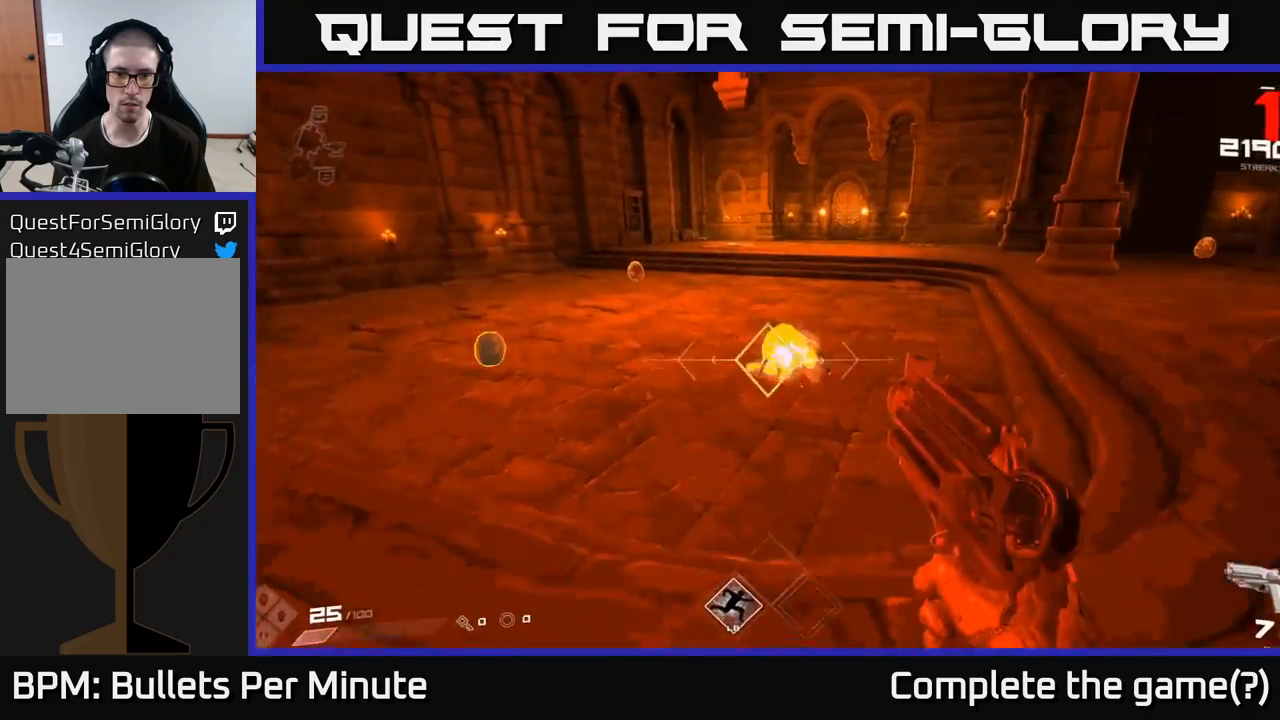
{"dt_ms": 500, "buttons": [], "left_stick": "up-left", "right_stick": "center", "events": [[283, "right_stick", "up-right"], [367, "right_stick", "up-left"], [433, "right_stick", "center"]]}
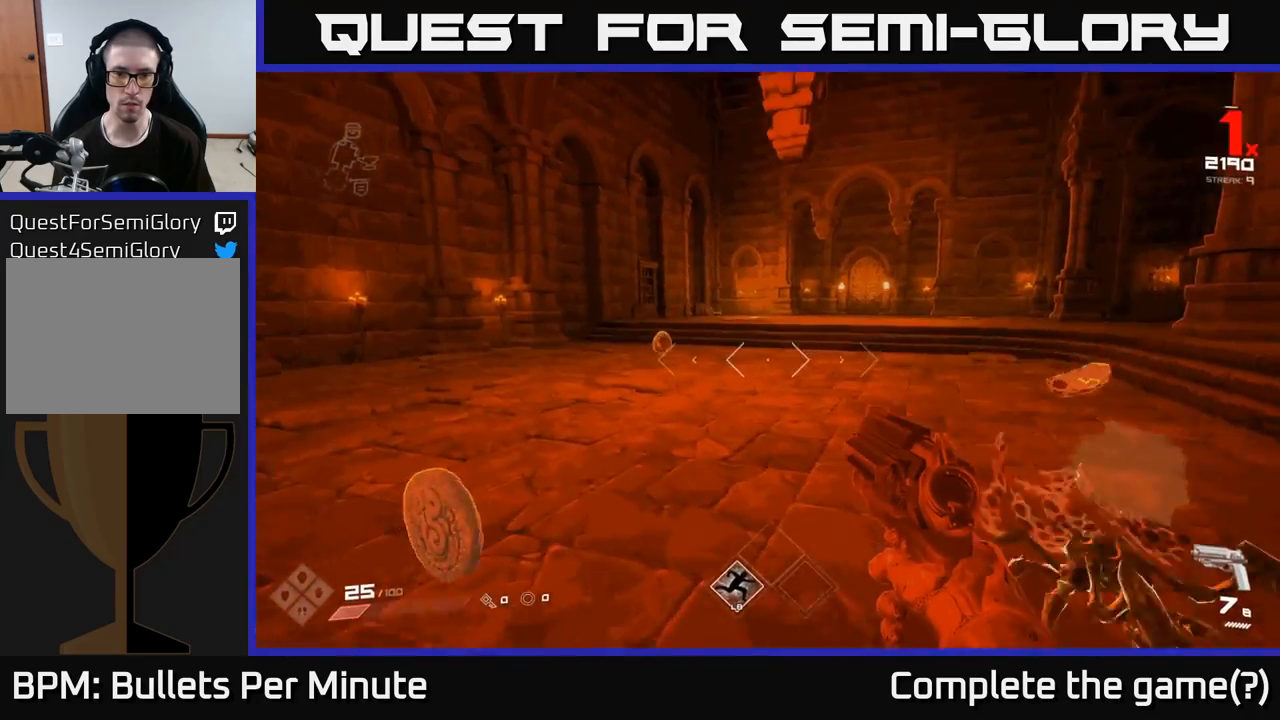
{"dt_ms": 500, "buttons": [], "left_stick": "up-left", "right_stick": "center", "events": []}